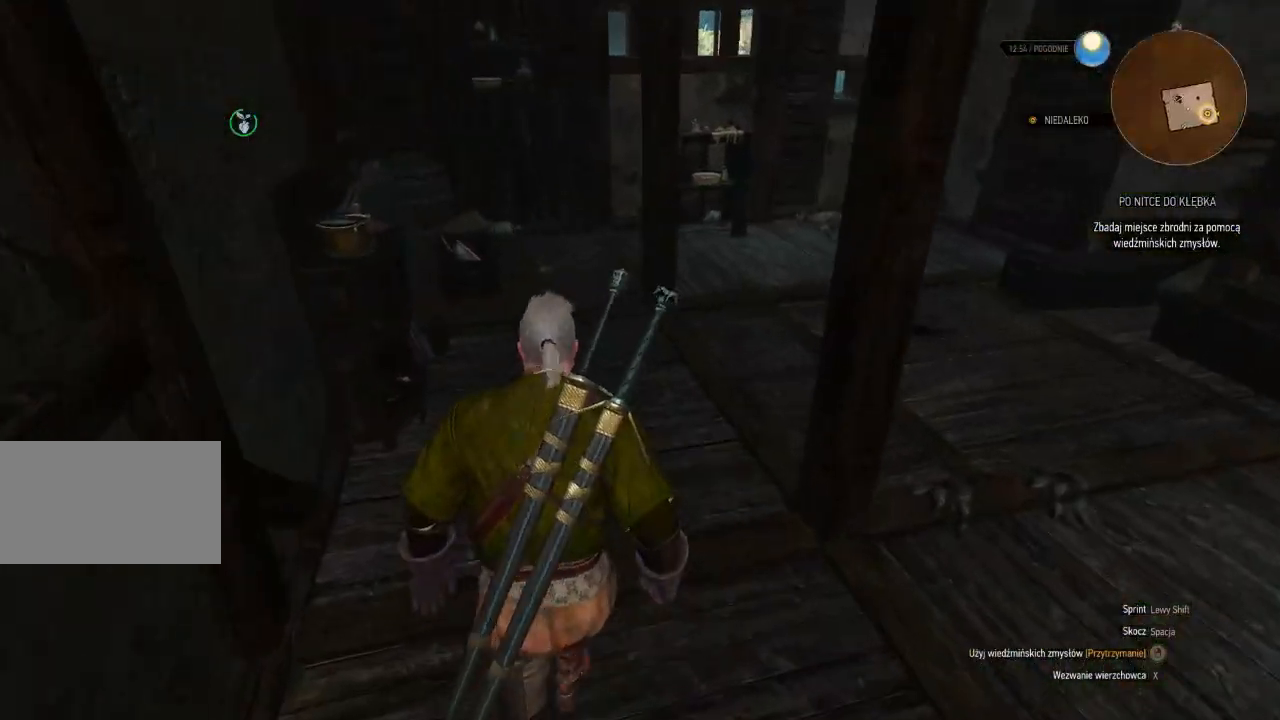
Gameplay with keyboard and mouse; each line is a JSON object with the keys and mouse buttons held at the frame after it. "events" lists presses ("down") and releases ("up") of "a", "ctrl", "d", "e", "q", "s", "shift", "space", "w", "mouse_left", "mouse_wheel", "mouse_right", "mouse_mb4" and "mouse_mb5" between this image and that frame as [ms after this image, input, new state], when the widget could be followed in between. "mouse_left", "mouse_wheel", "mouse_right", "mouse_mb4", "mouse_mb5" = the "left", "wheel", "right", "mb4", "mb5" buttons of the "mouse" list. No other keys are recorded. "wheel" means that the mouse wheel is clicked or scrolled. Mouse movement is not recorded.
{"keys": [], "mouse": ["right"], "events": []}
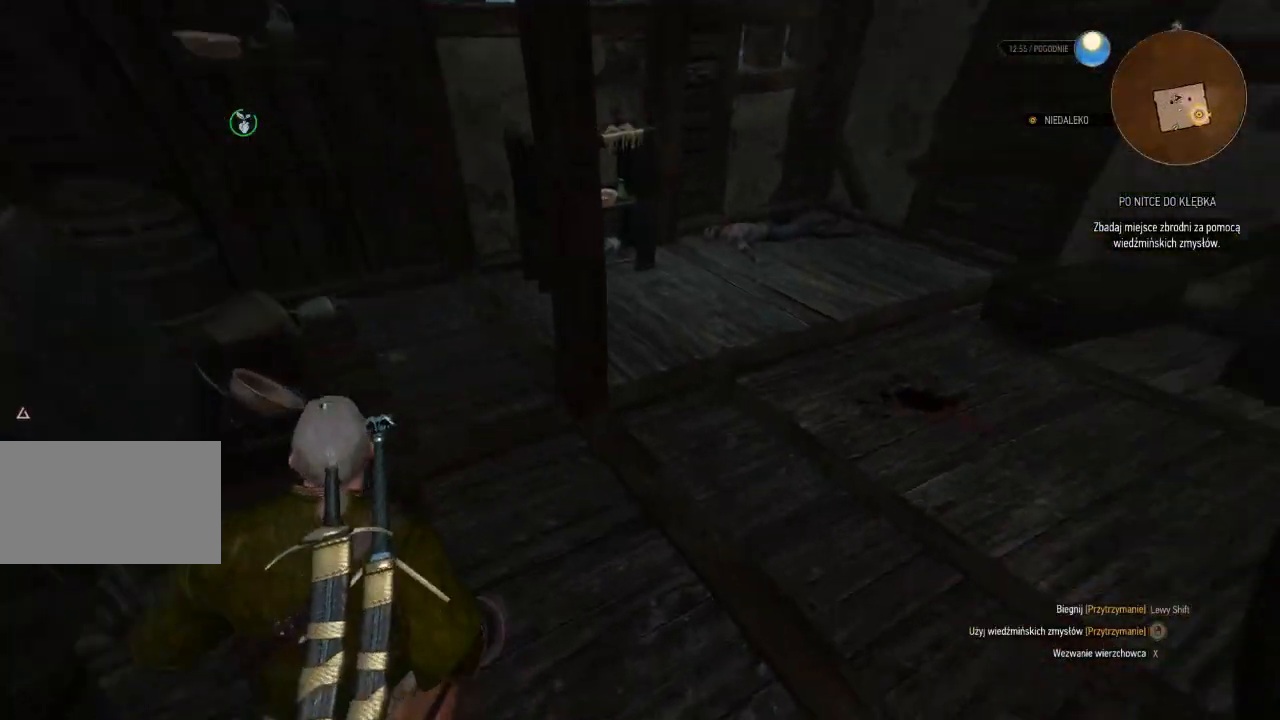
{"keys": ["w"], "mouse": ["right"], "events": [[380, "w", "down"]]}
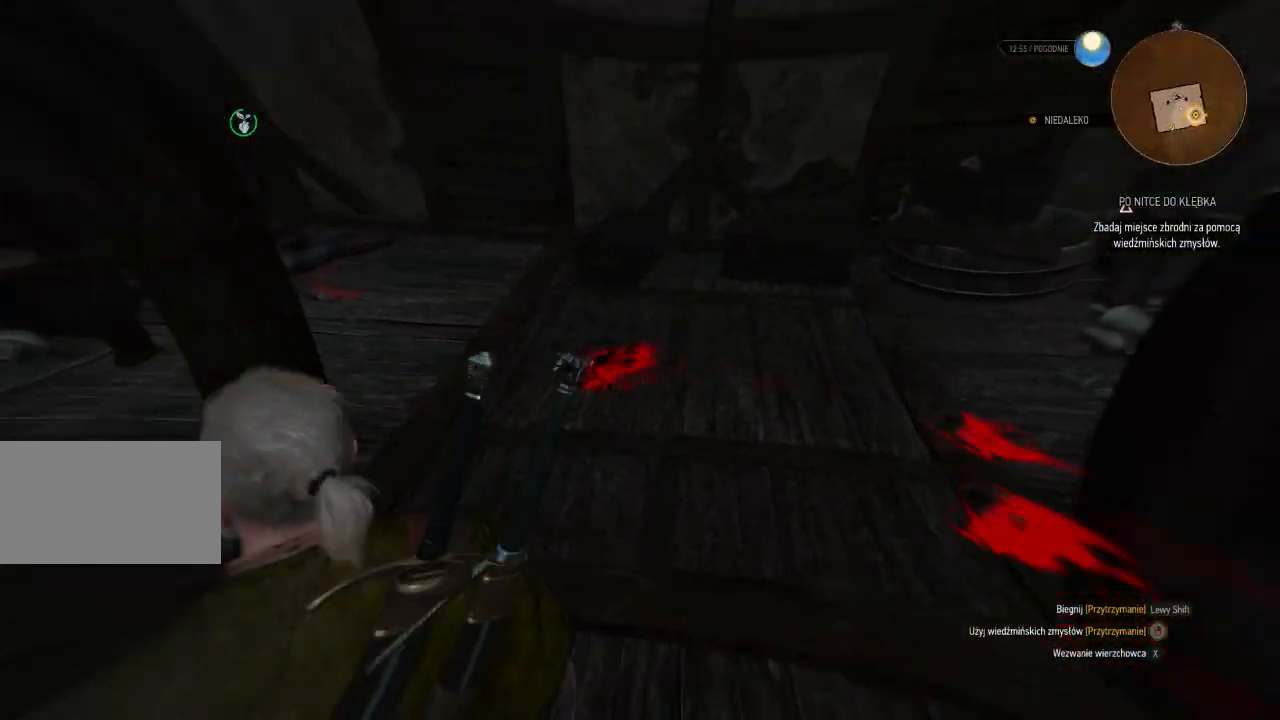
{"keys": ["w"], "mouse": ["right"], "events": []}
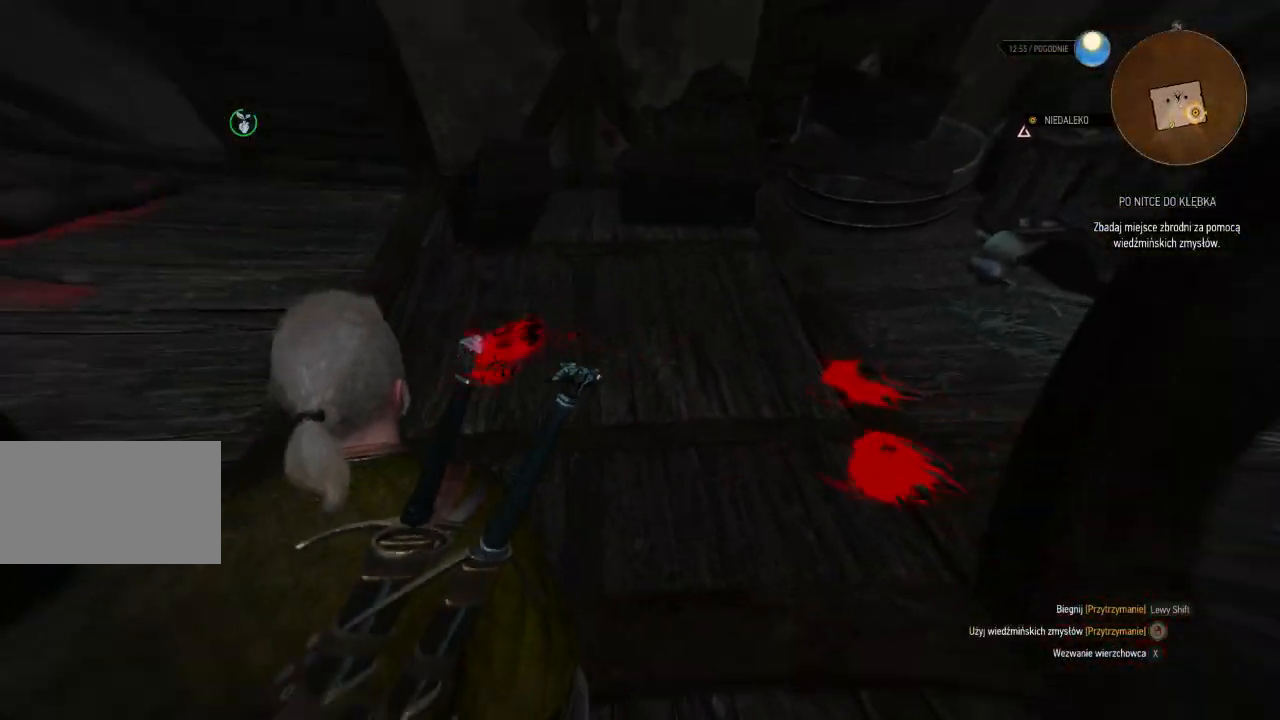
{"keys": [], "mouse": ["right"], "events": [[360, "w", "up"]]}
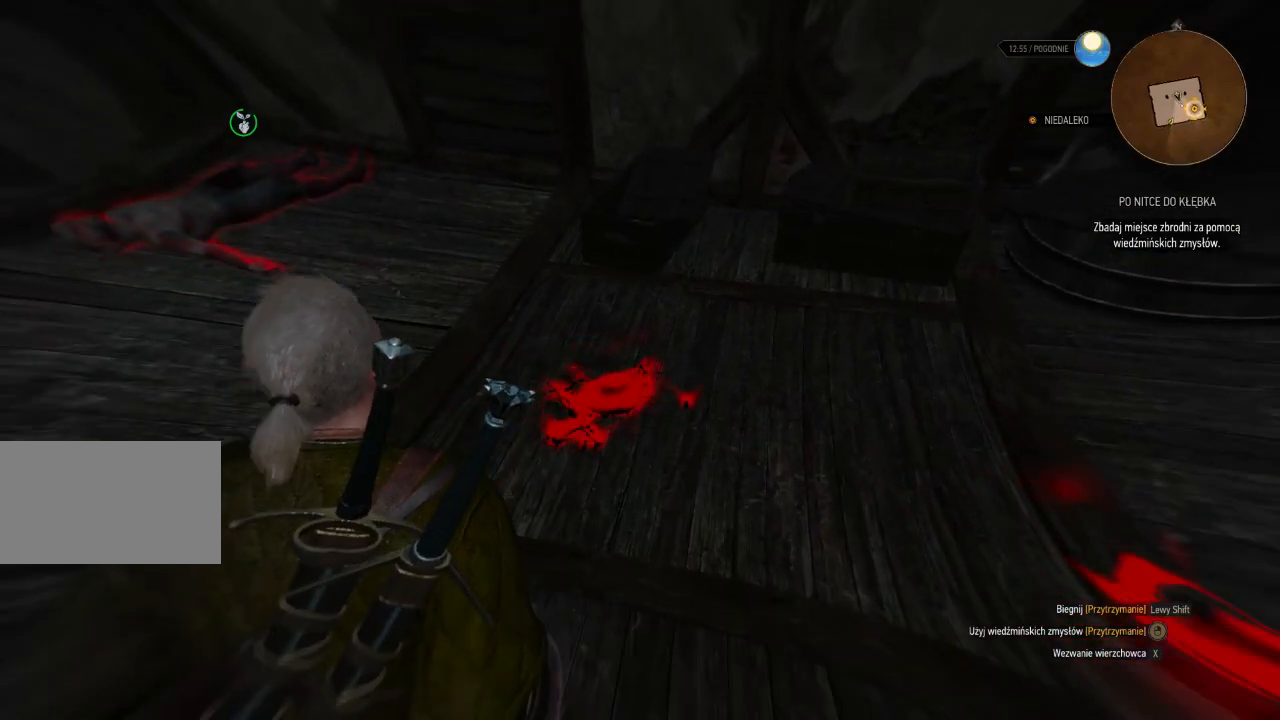
{"keys": ["w"], "mouse": ["right"], "events": [[420, "w", "down"]]}
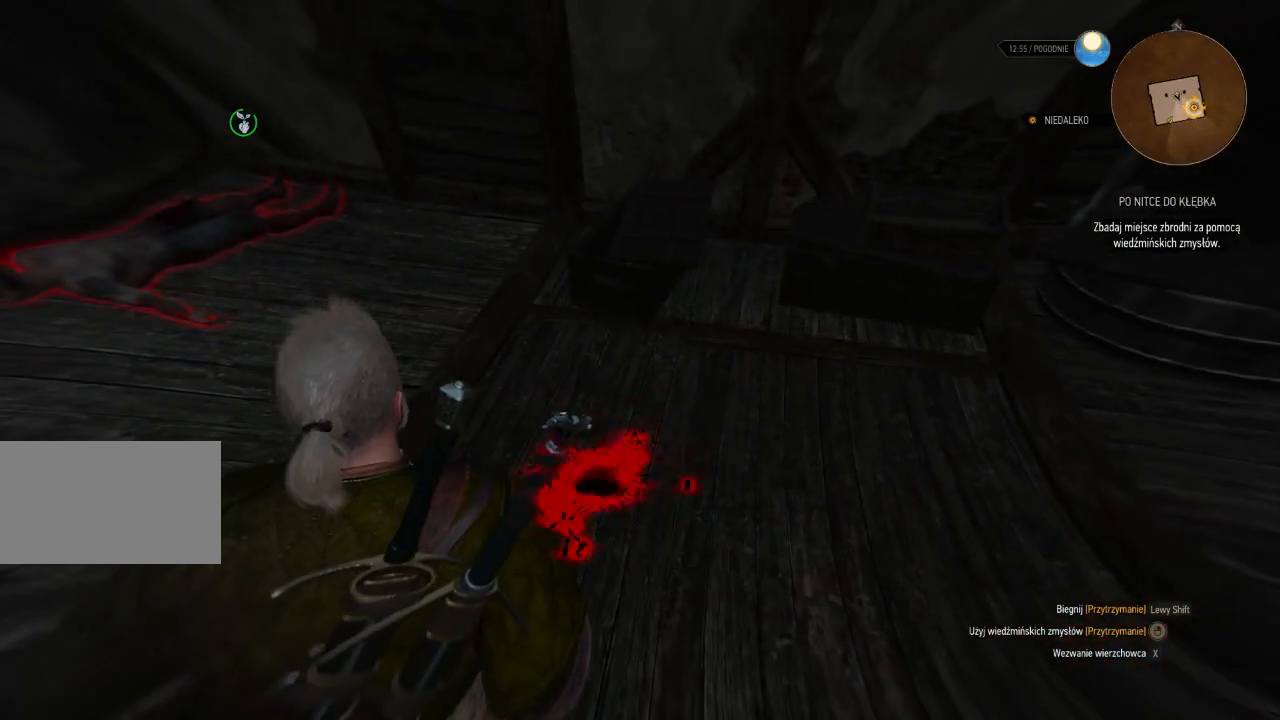
{"keys": ["w"], "mouse": ["right"], "events": [[40, "w", "up"], [440, "w", "down"]]}
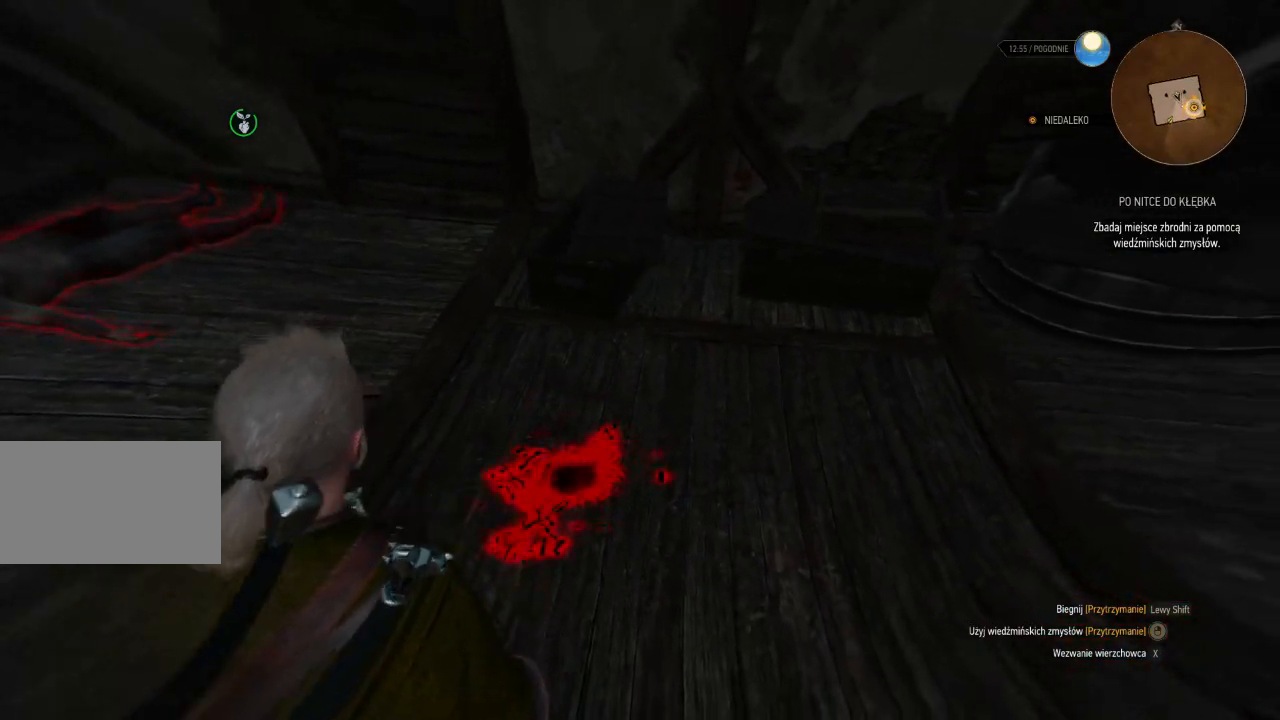
{"keys": ["w"], "mouse": ["right"], "events": []}
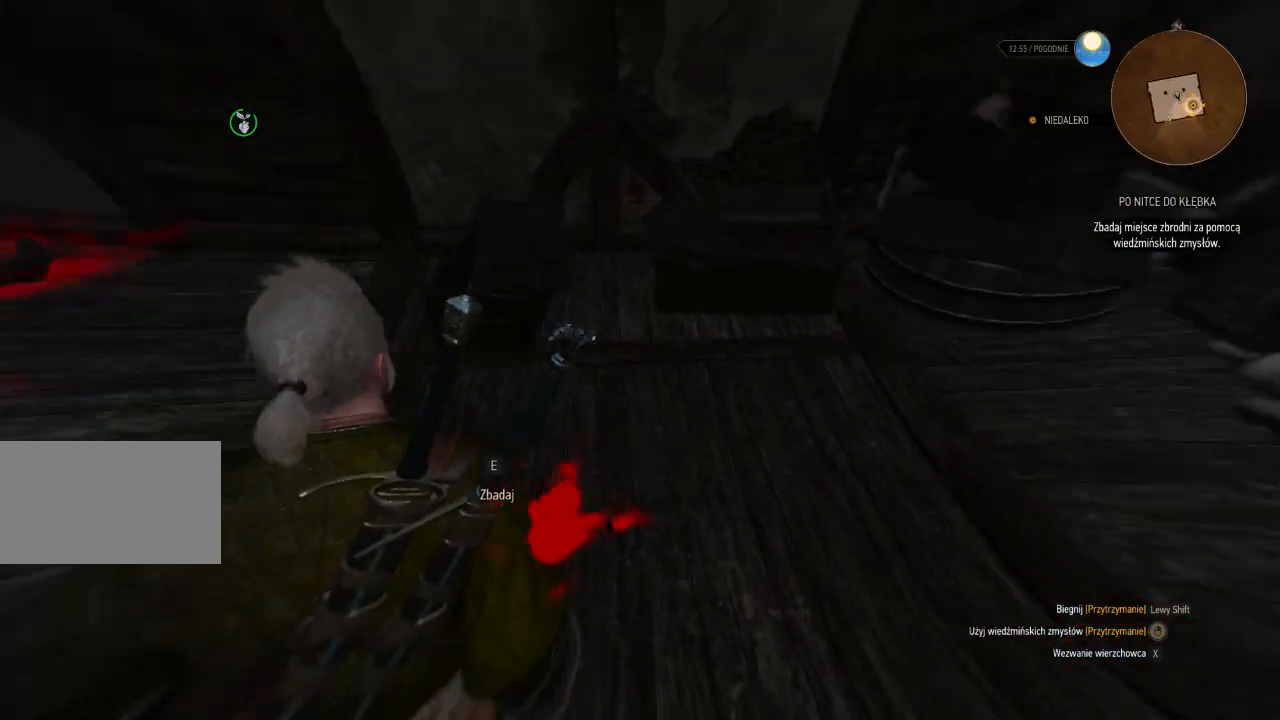
{"keys": [], "mouse": ["right"], "events": [[140, "w", "up"], [180, "e", "down"], [320, "e", "up"]]}
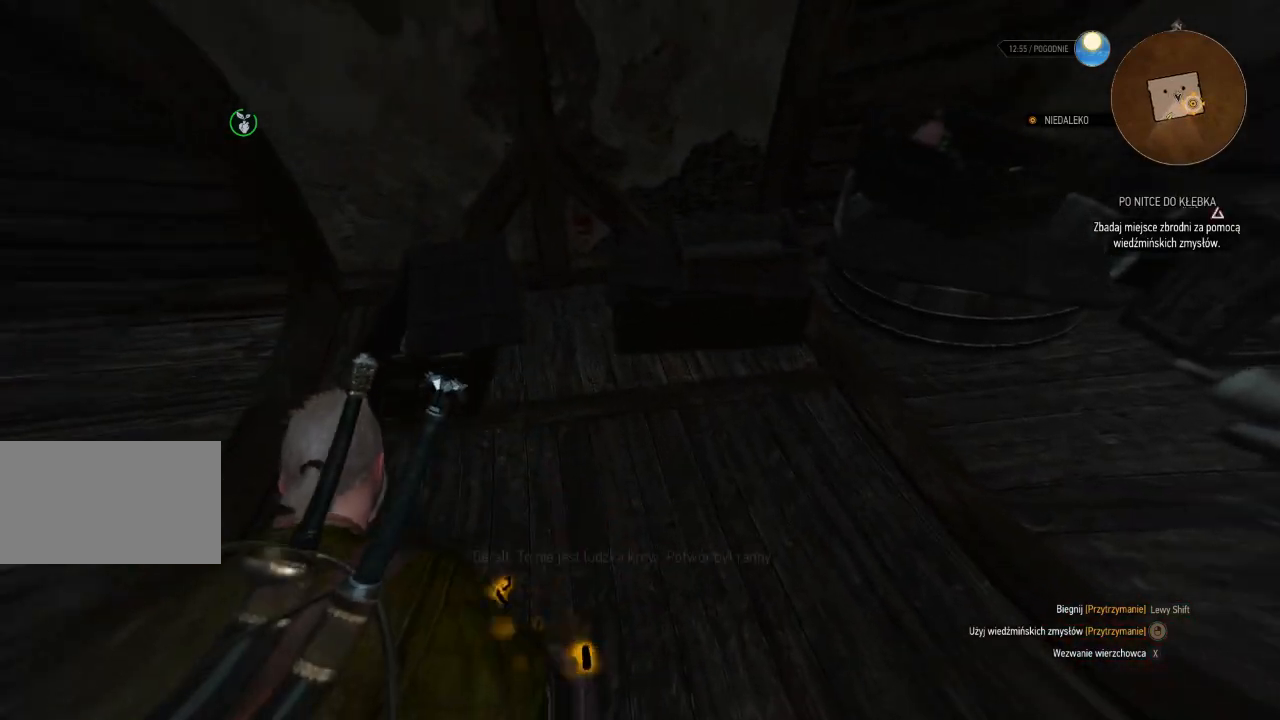
{"keys": [], "mouse": ["right"], "events": []}
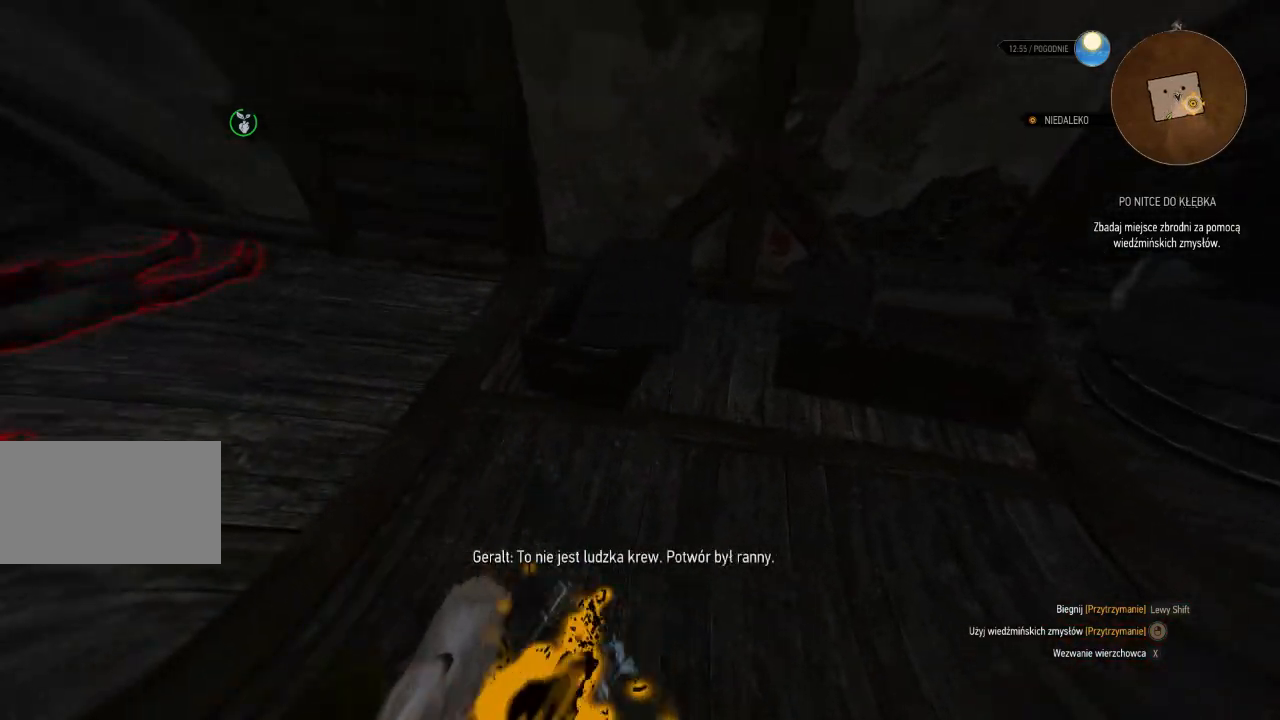
{"keys": [], "mouse": ["right"], "events": []}
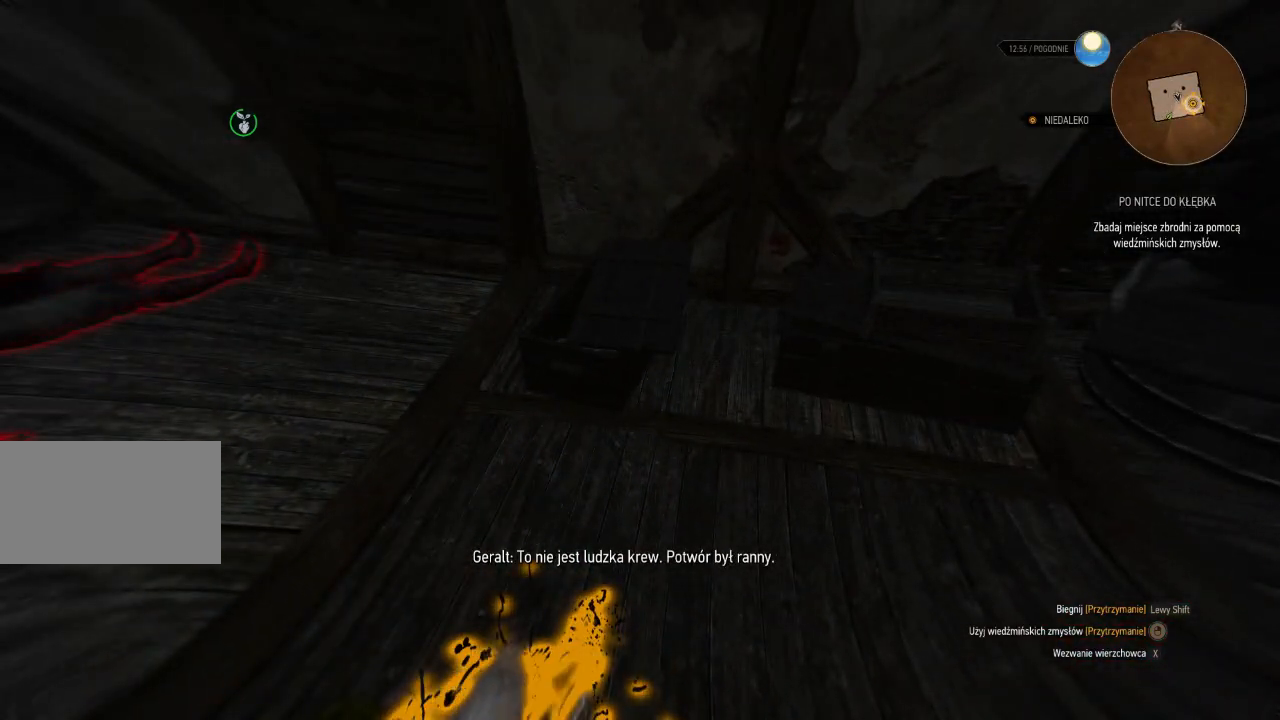
{"keys": [], "mouse": ["right"], "events": []}
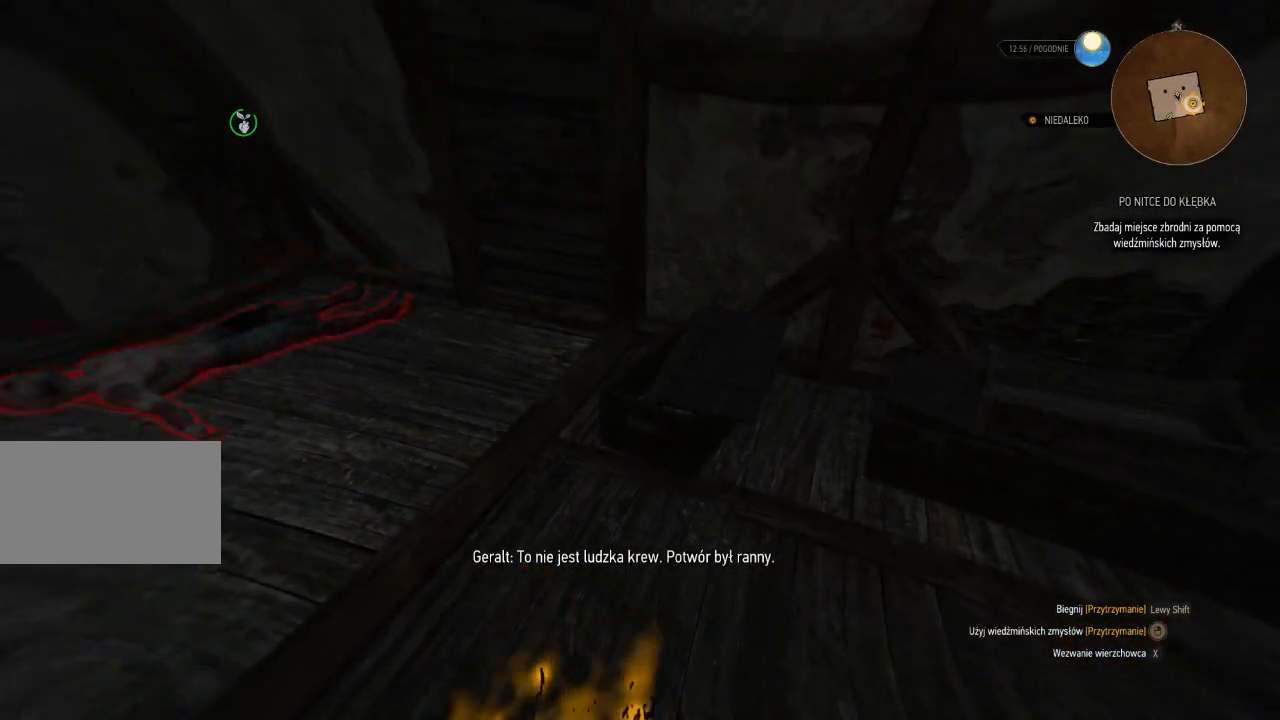
{"keys": [], "mouse": ["right"], "events": []}
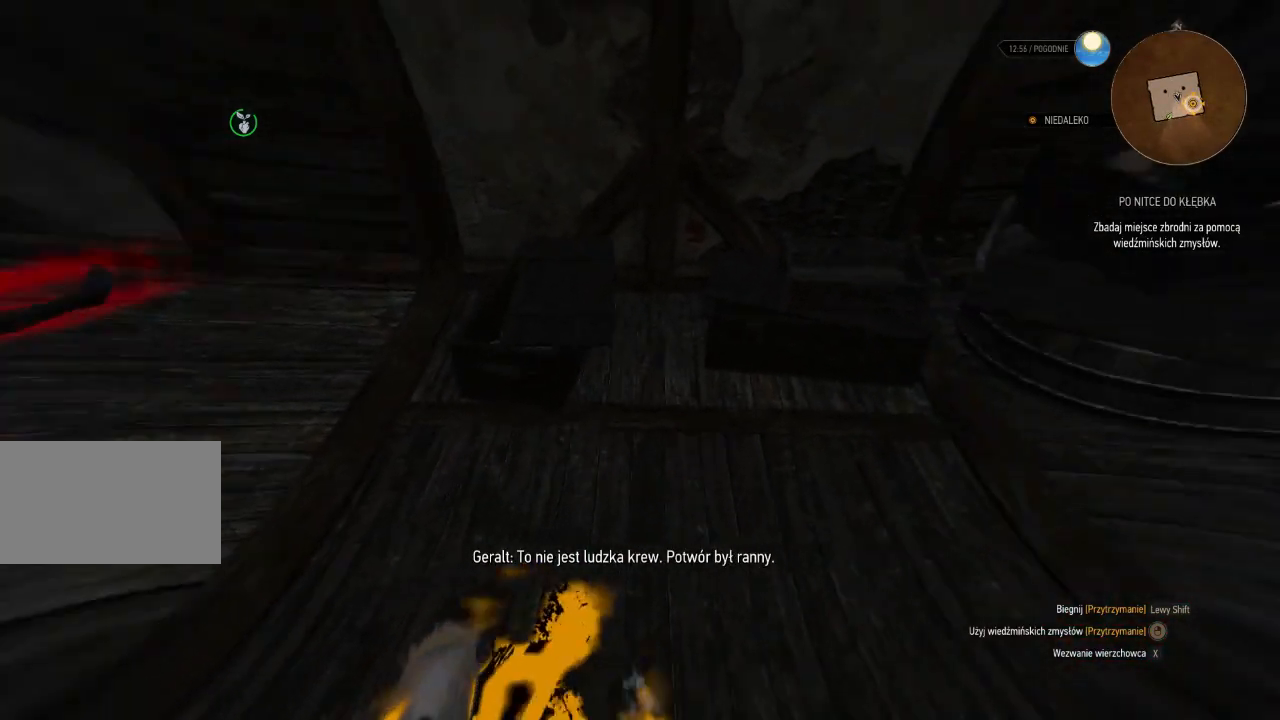
{"keys": [], "mouse": ["right"], "events": []}
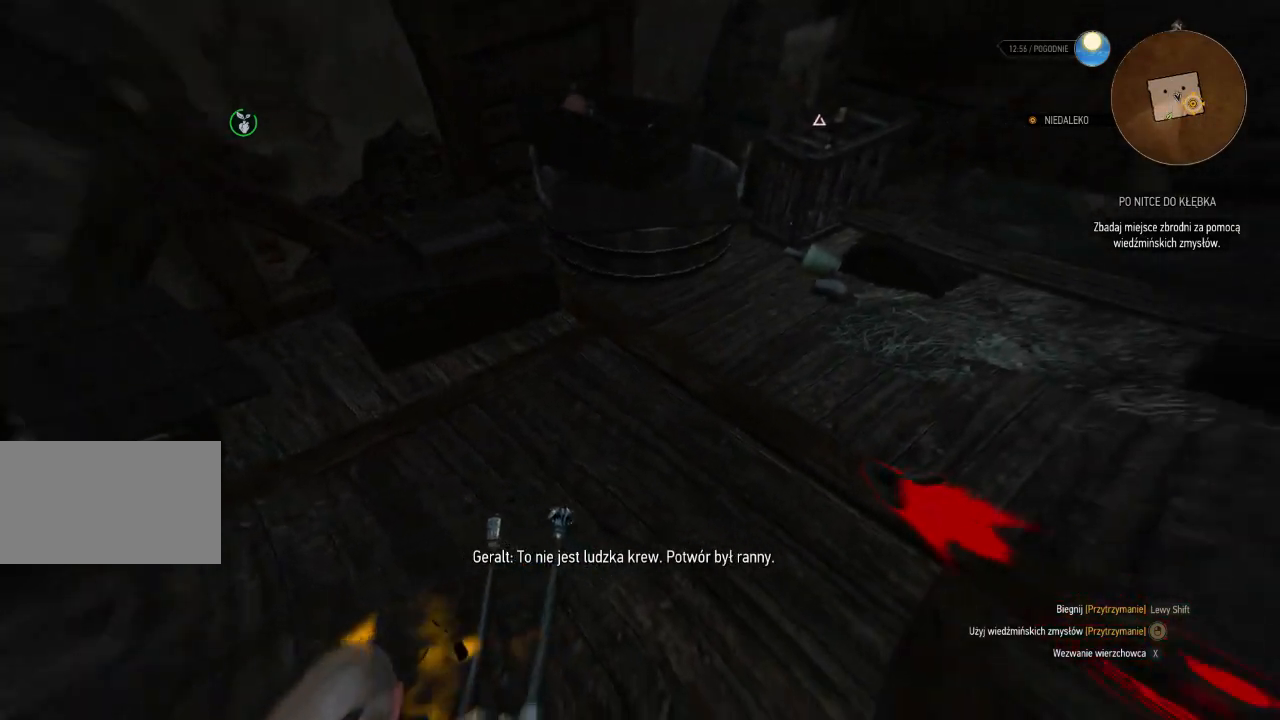
{"keys": [], "mouse": ["right"], "events": []}
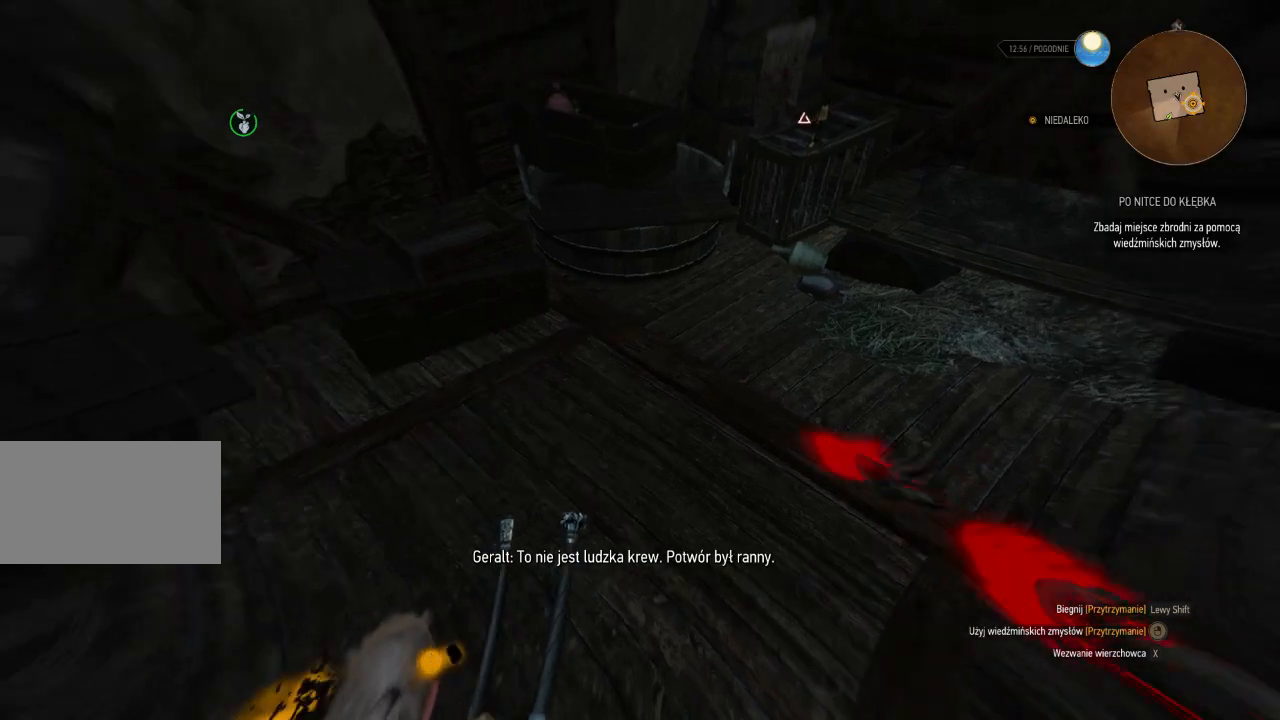
{"keys": ["w"], "mouse": ["right"], "events": [[20, "w", "down"]]}
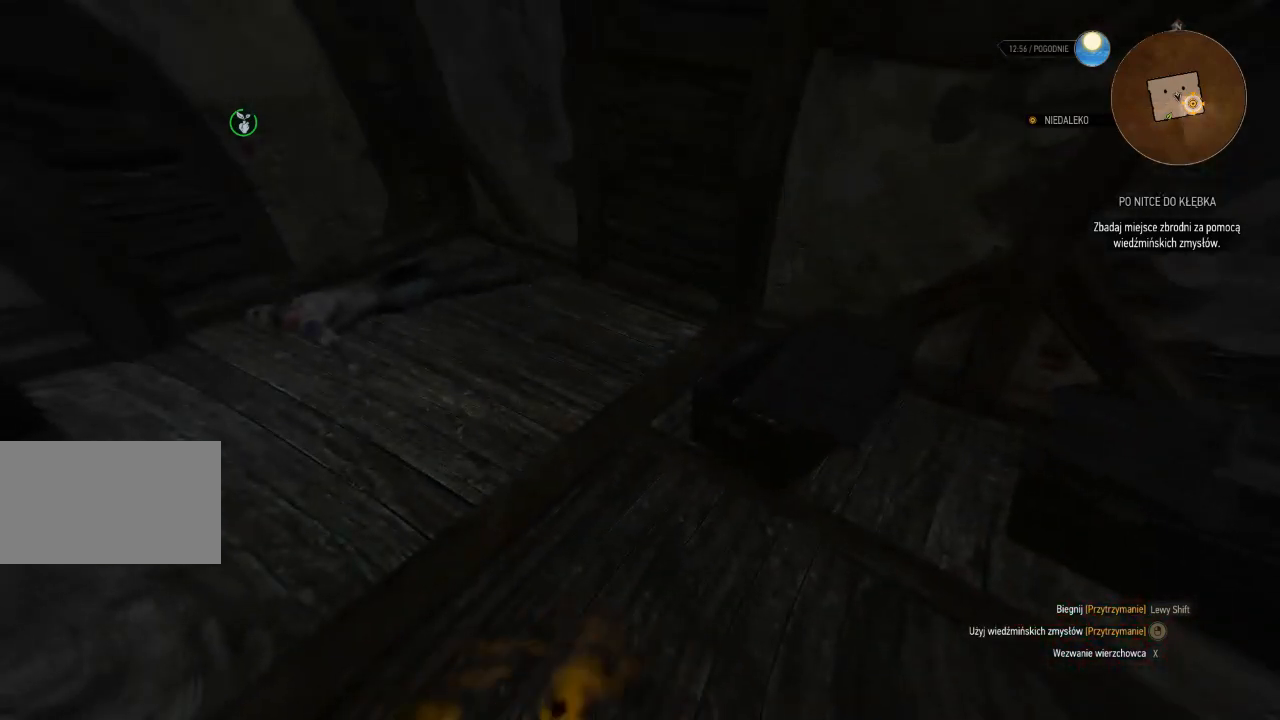
{"keys": ["w"], "mouse": [], "events": [[300, "mouse_right", "up"]]}
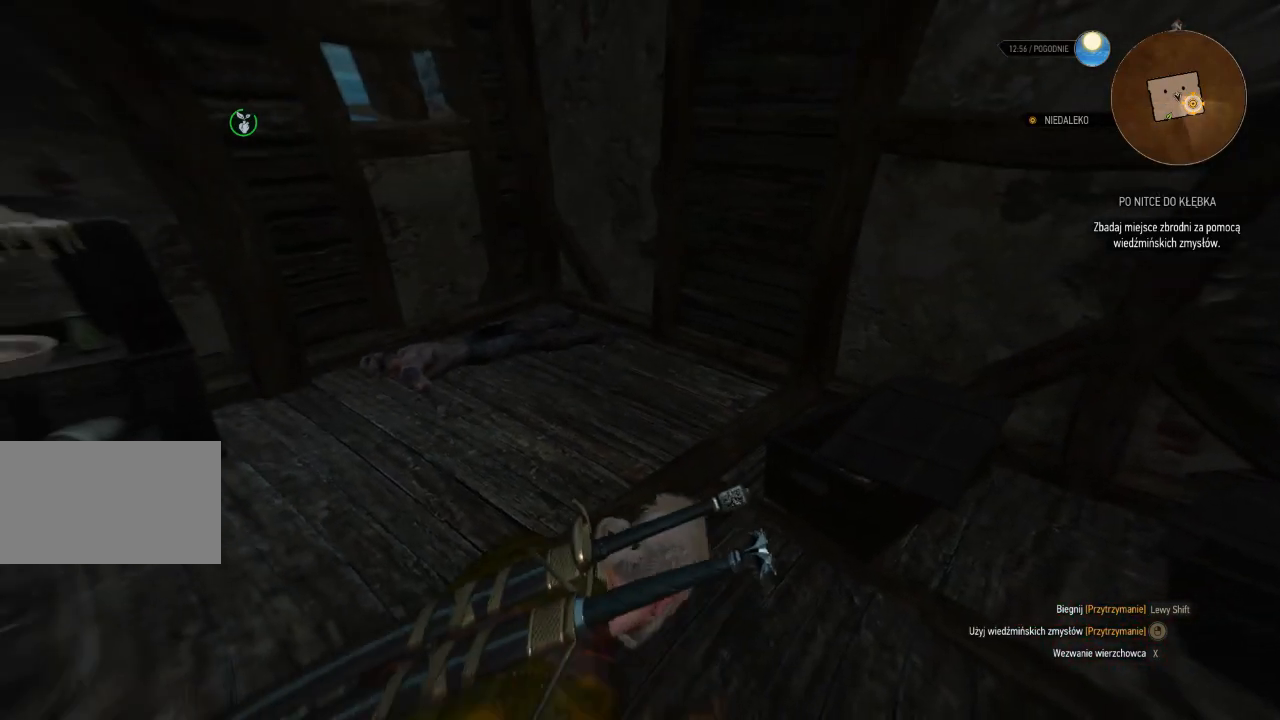
{"keys": ["w"], "mouse": [], "events": []}
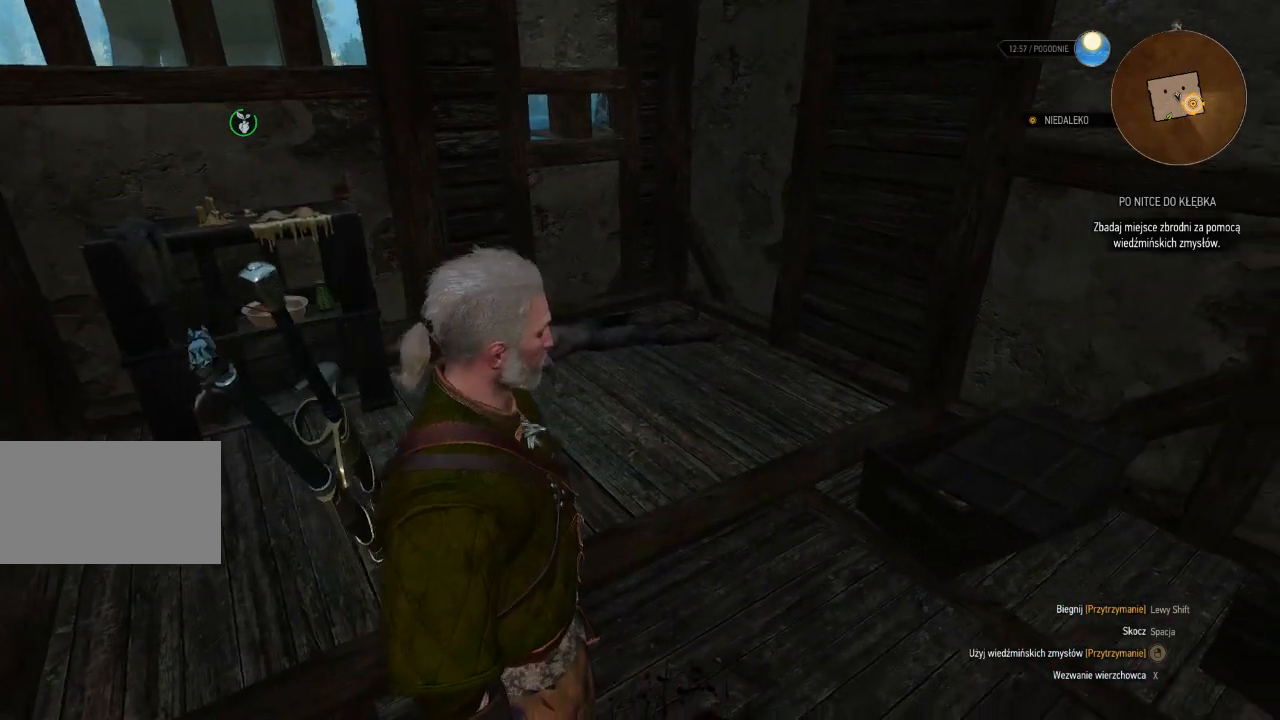
{"keys": ["w"], "mouse": ["right"], "events": [[40, "mouse_right", "down"]]}
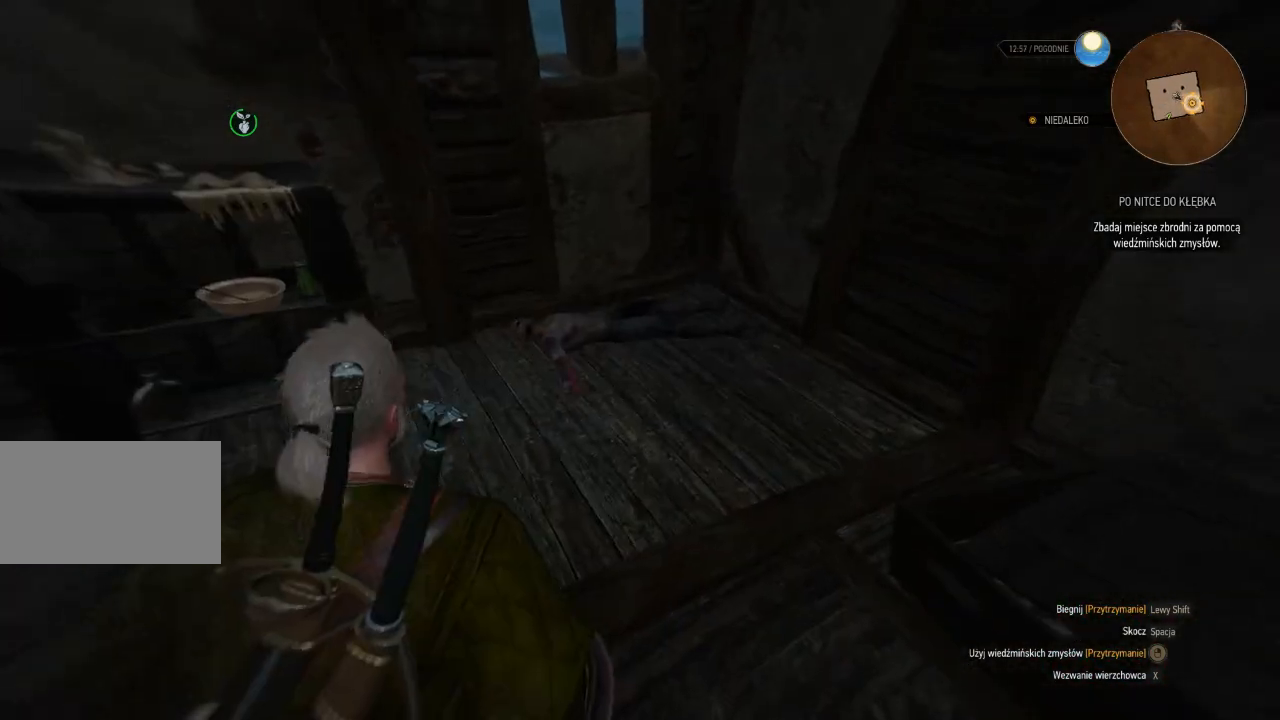
{"keys": ["w"], "mouse": ["right"], "events": []}
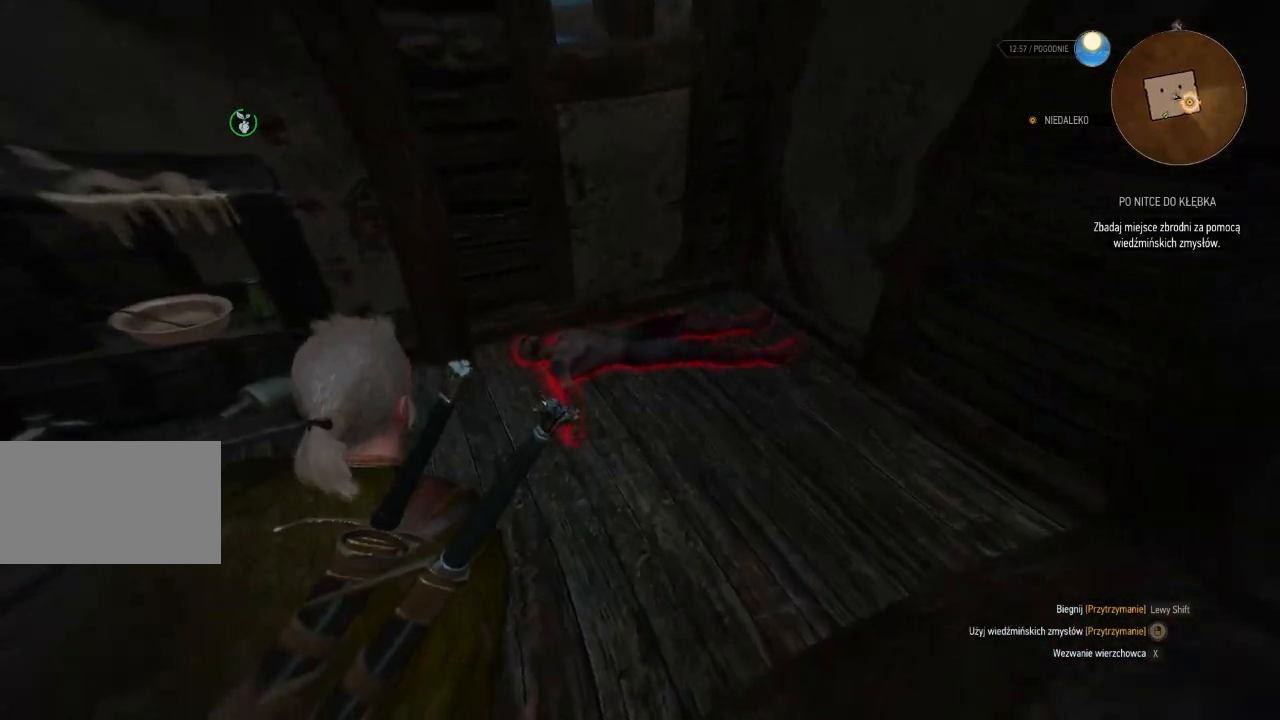
{"keys": ["w"], "mouse": ["right"], "events": []}
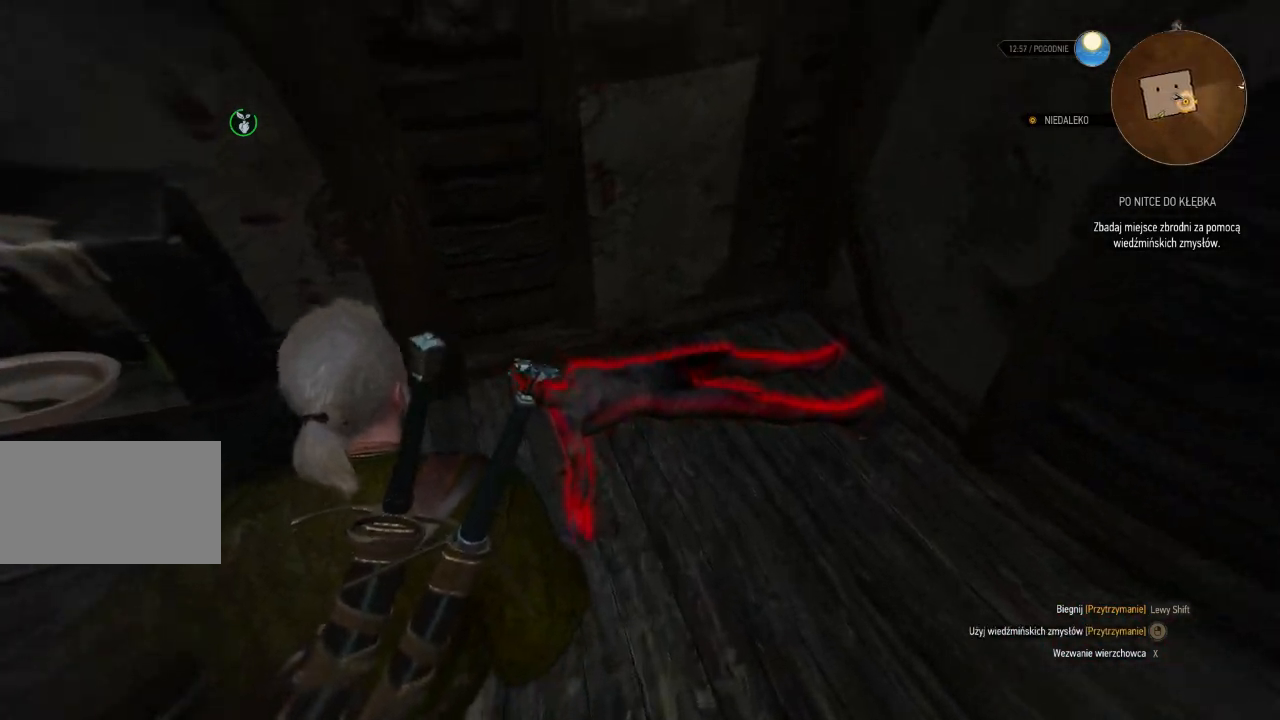
{"keys": [], "mouse": ["right"], "events": [[60, "w", "up"]]}
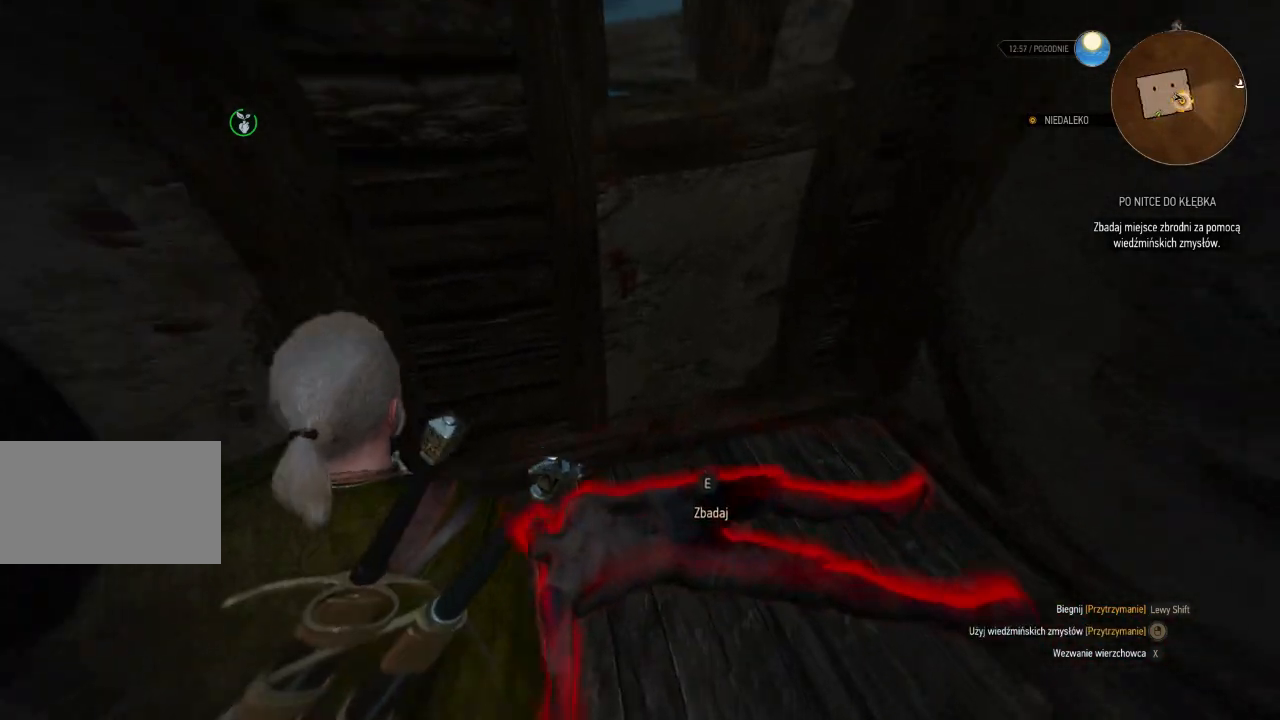
{"keys": [], "mouse": ["right"], "events": []}
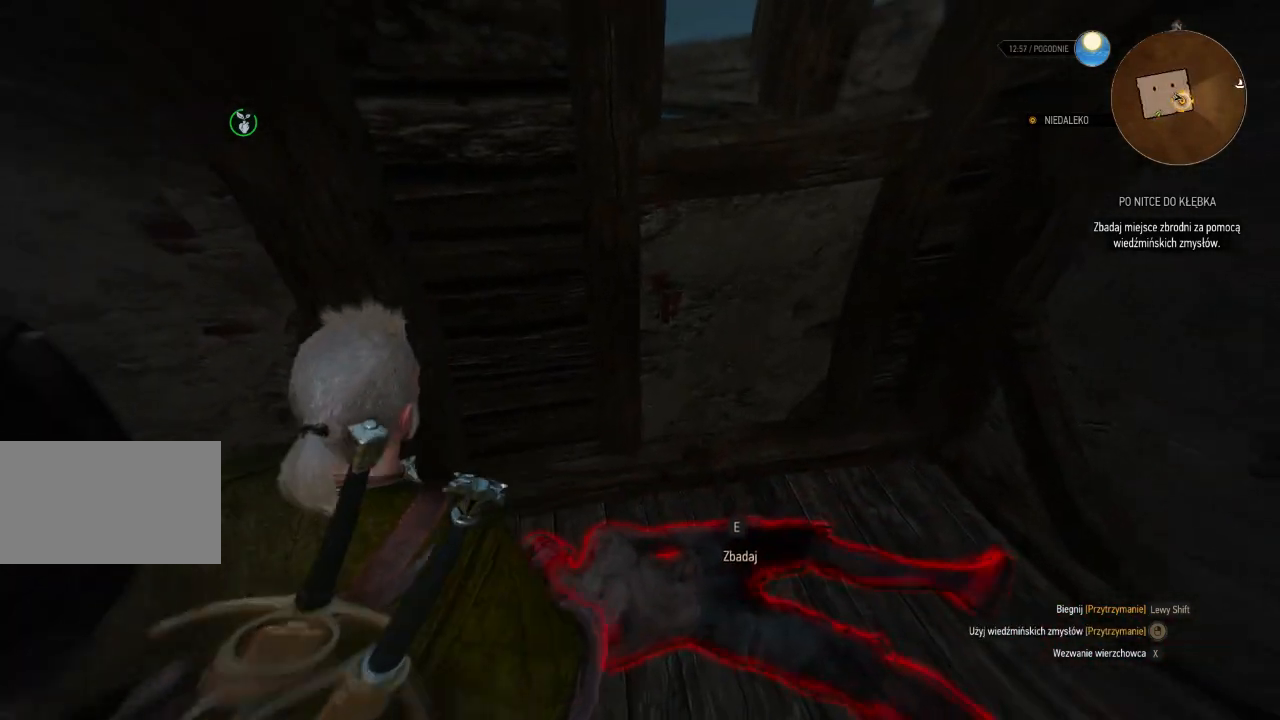
{"keys": [], "mouse": ["right"], "events": []}
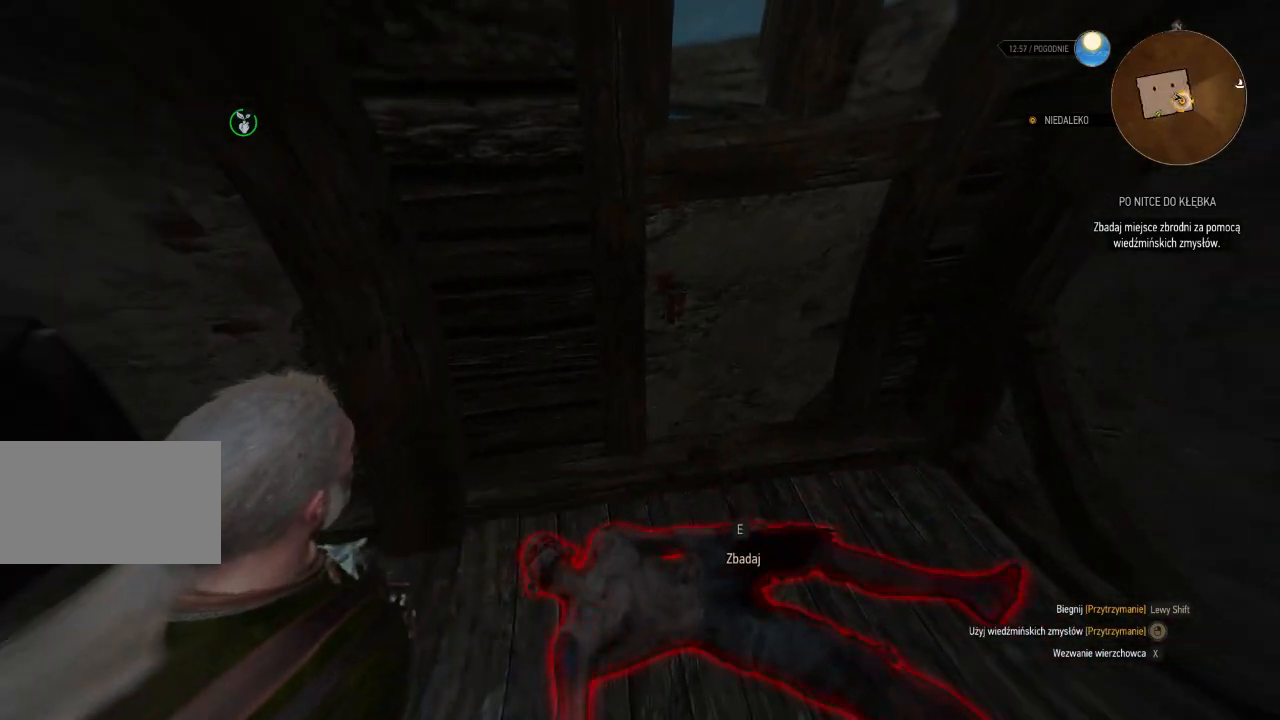
{"keys": [], "mouse": ["right"], "events": [[200, "e", "down"], [340, "e", "up"]]}
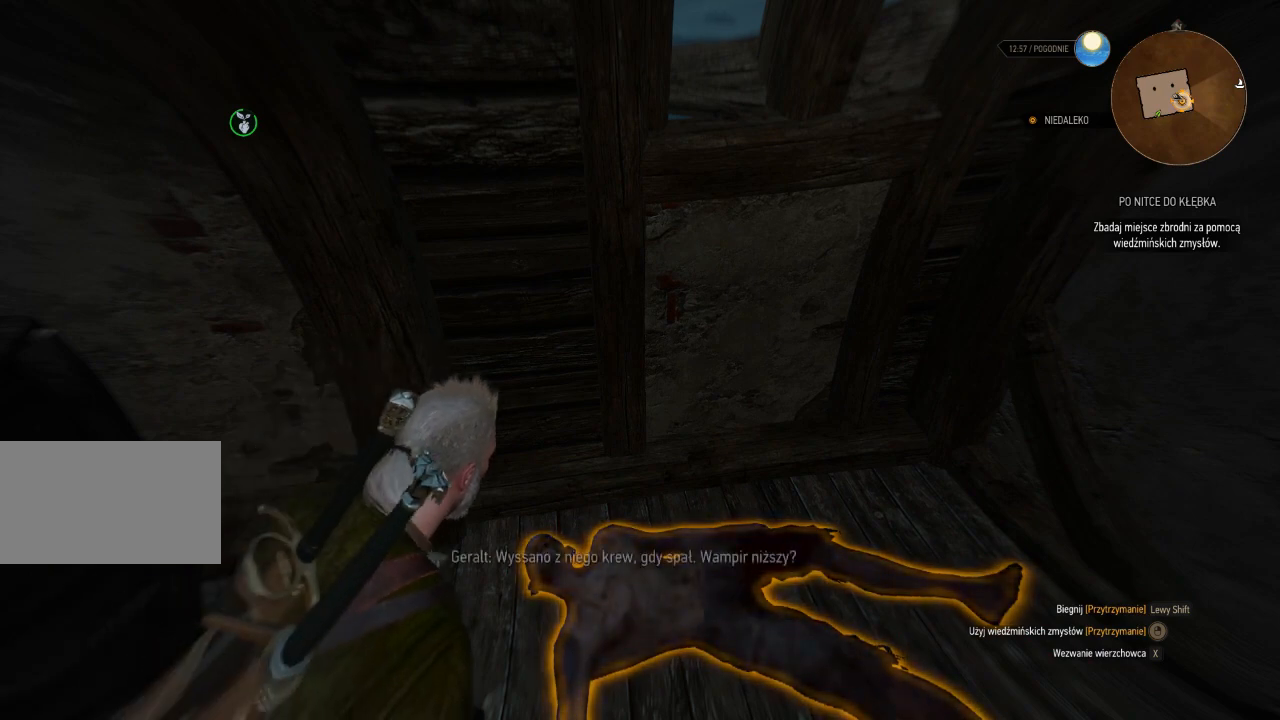
{"keys": [], "mouse": ["right"], "events": []}
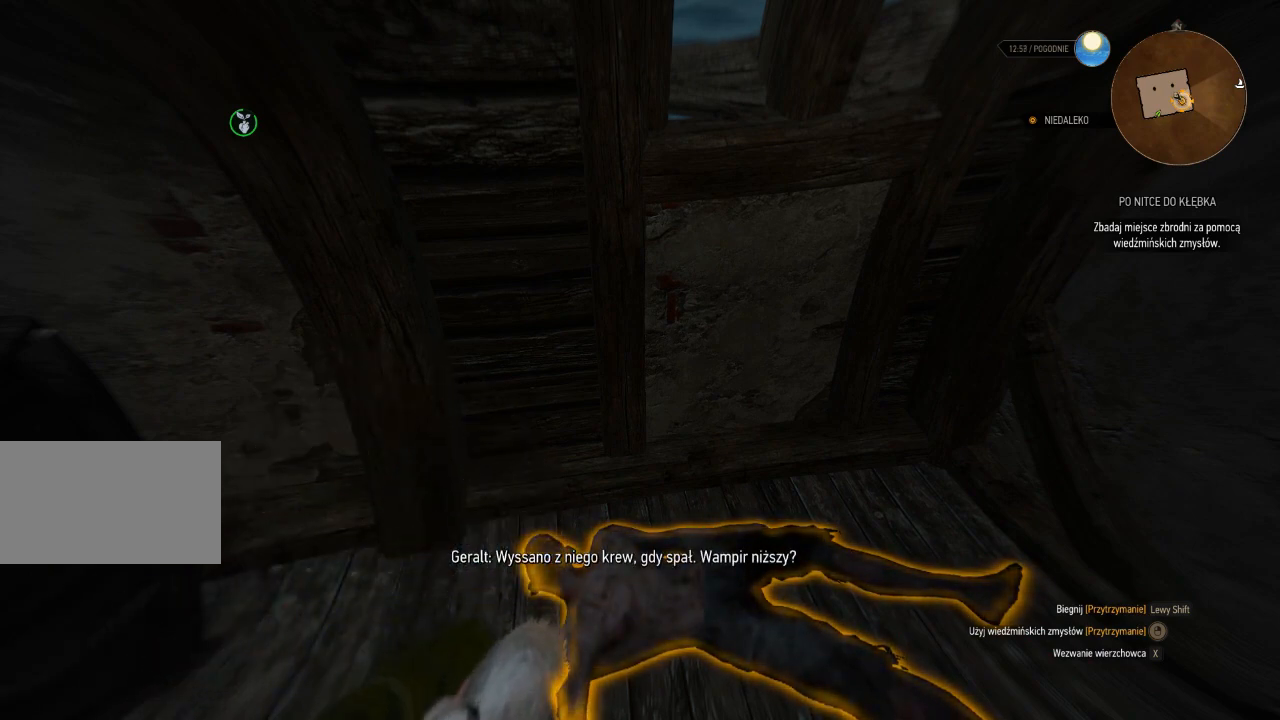
{"keys": [], "mouse": ["right"], "events": []}
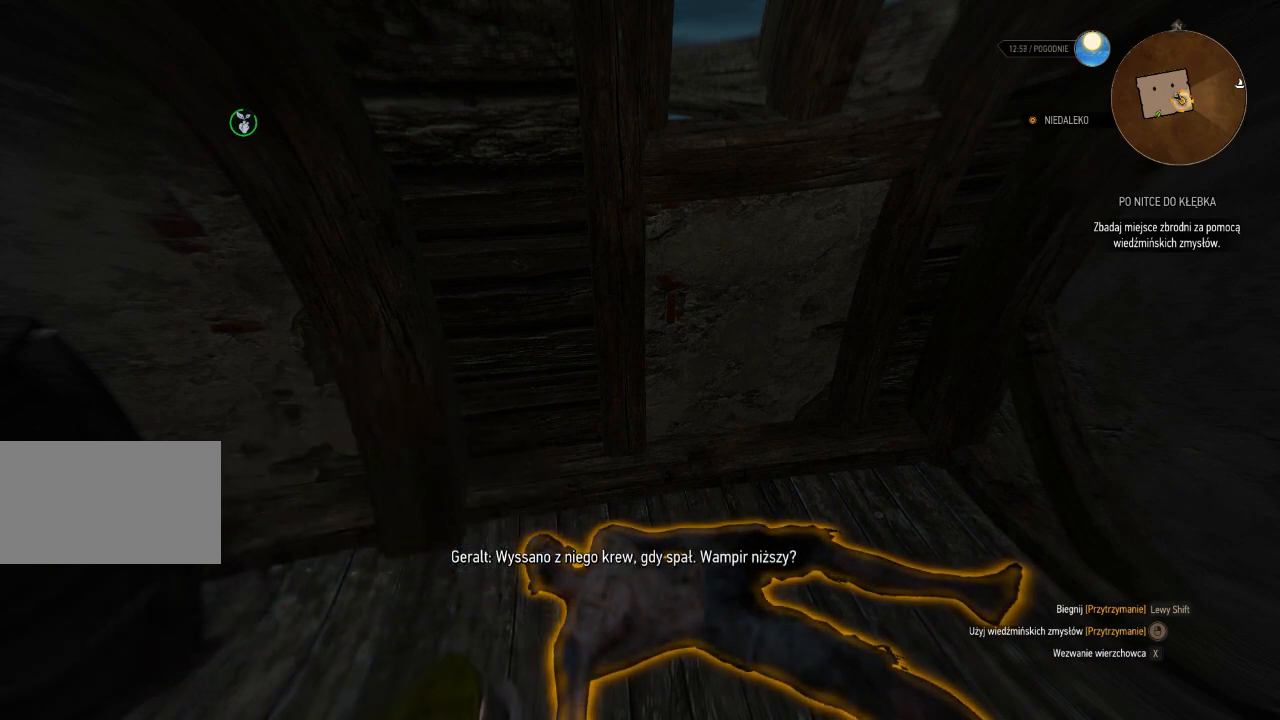
{"keys": [], "mouse": ["right"], "events": []}
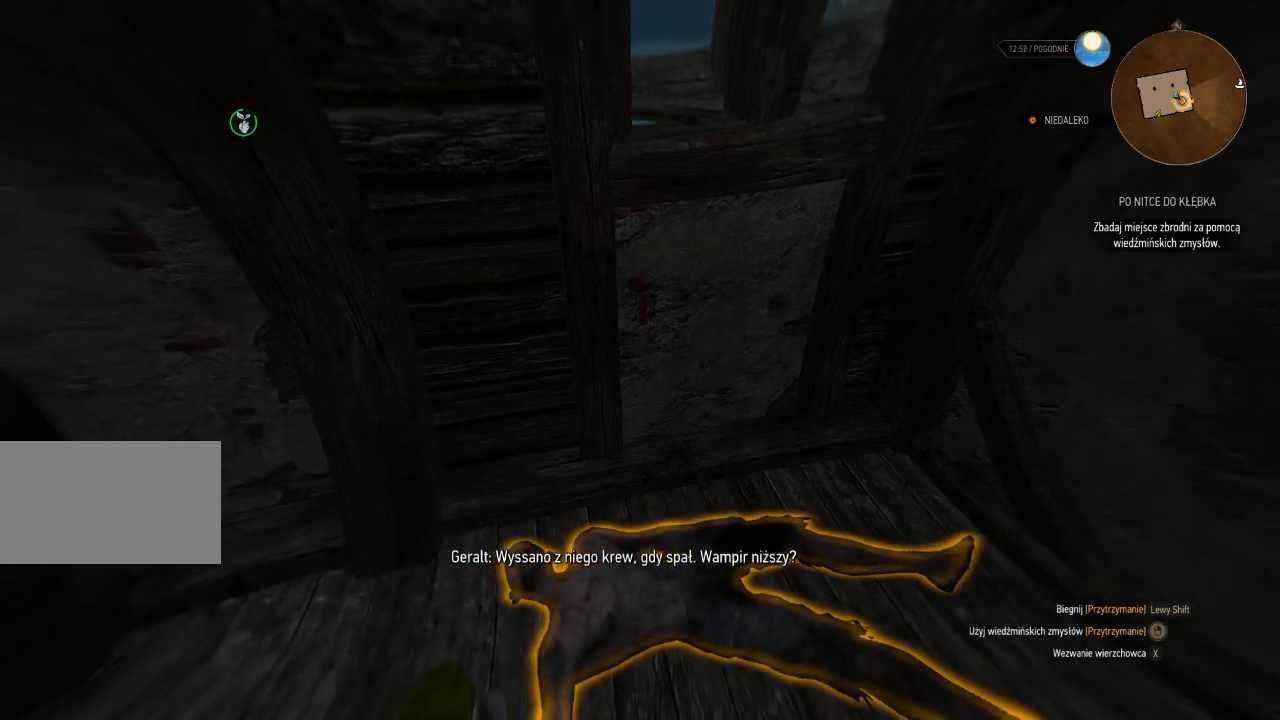
{"keys": [], "mouse": ["right"], "events": []}
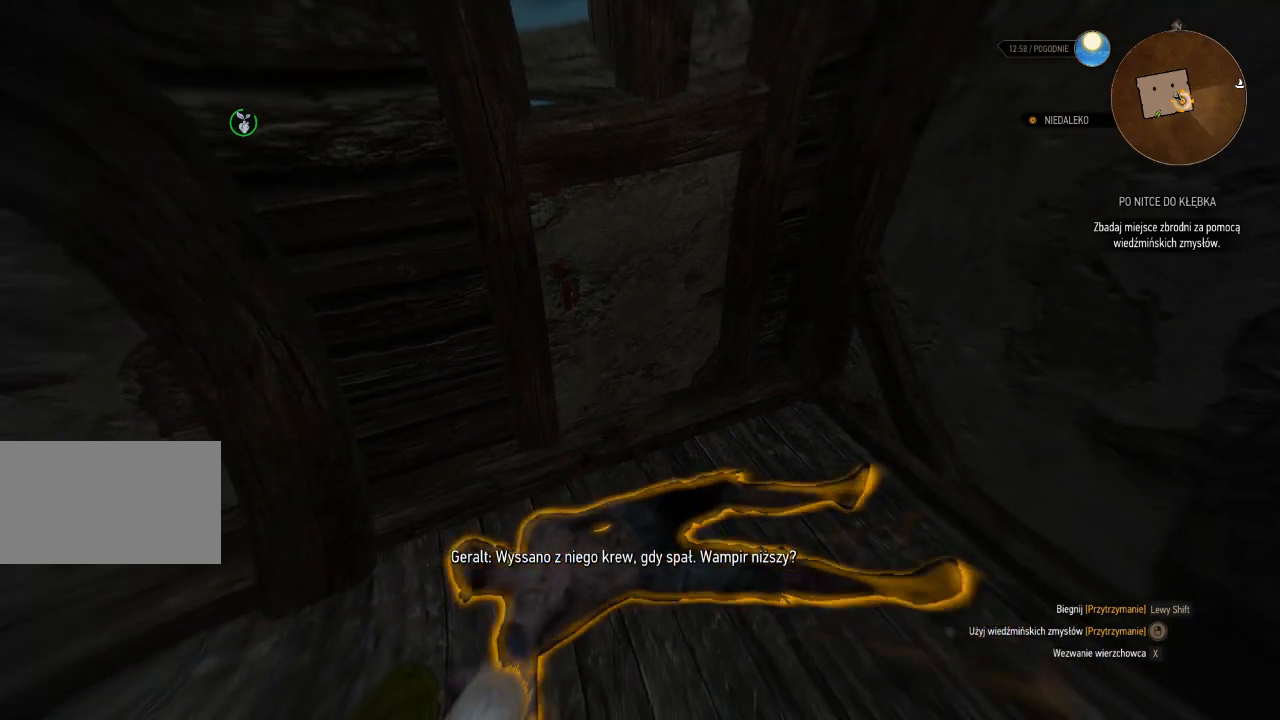
{"keys": [], "mouse": ["right"], "events": []}